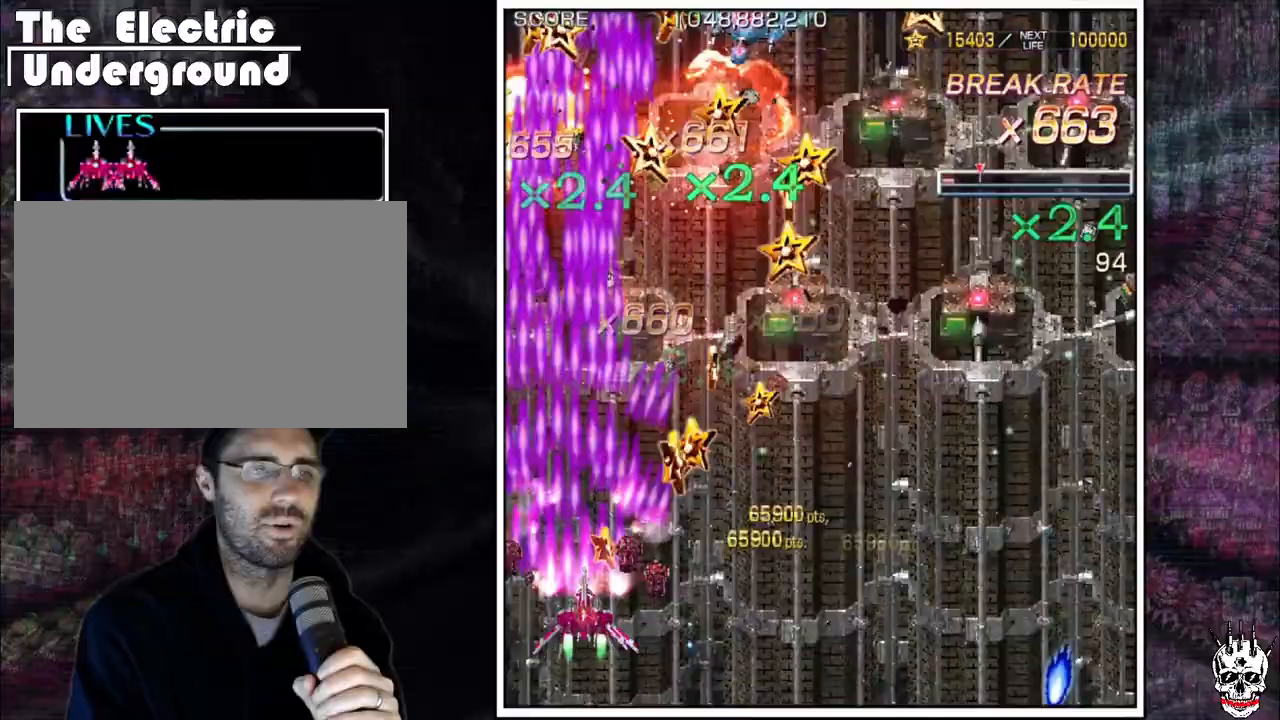
Gameplay with a controller (arcade stick); each line is a JSON object with the inputs held at the frame after it (dt_ms = milliseconds from this image to that frame). "events" lists button and stick changes between this image and that frame as [ms after this image, input, new state], when the widget could be followed in between. Not read: L3 R3.
{"dt_ms": 500, "buttons": ["A"], "left_stick": "right"}
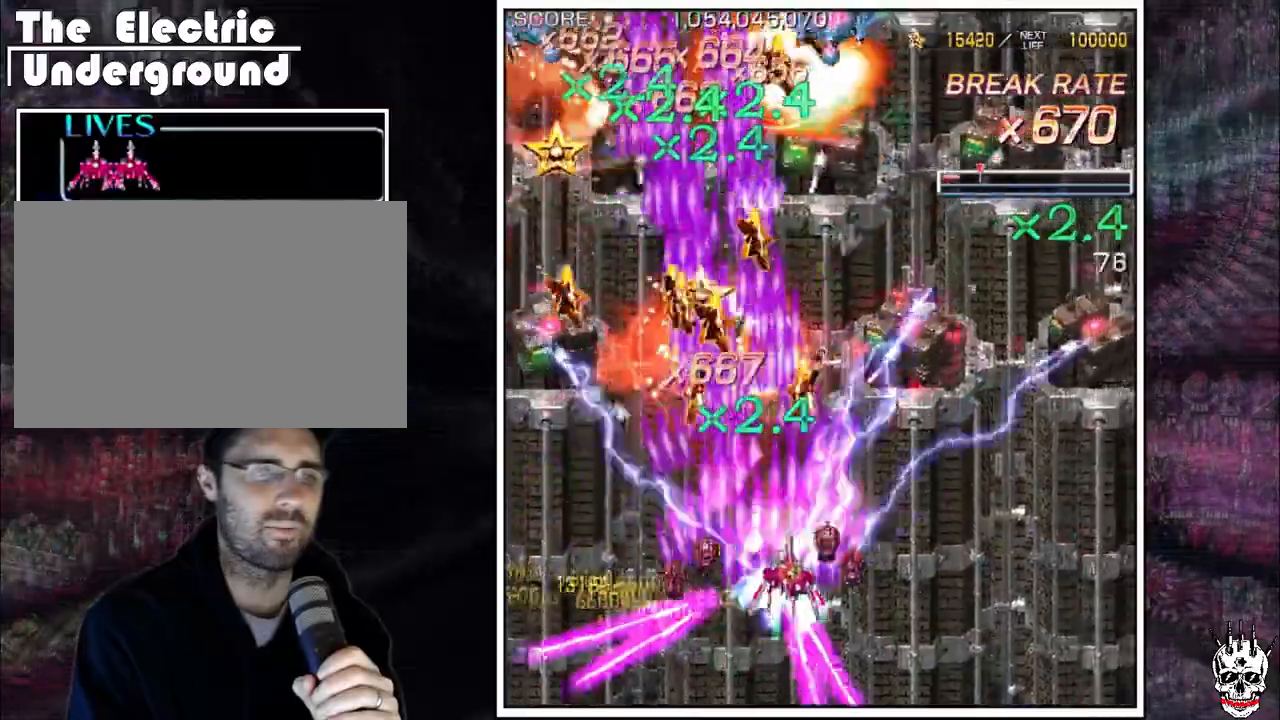
{"dt_ms": 500, "buttons": ["A"], "left_stick": "right", "events": []}
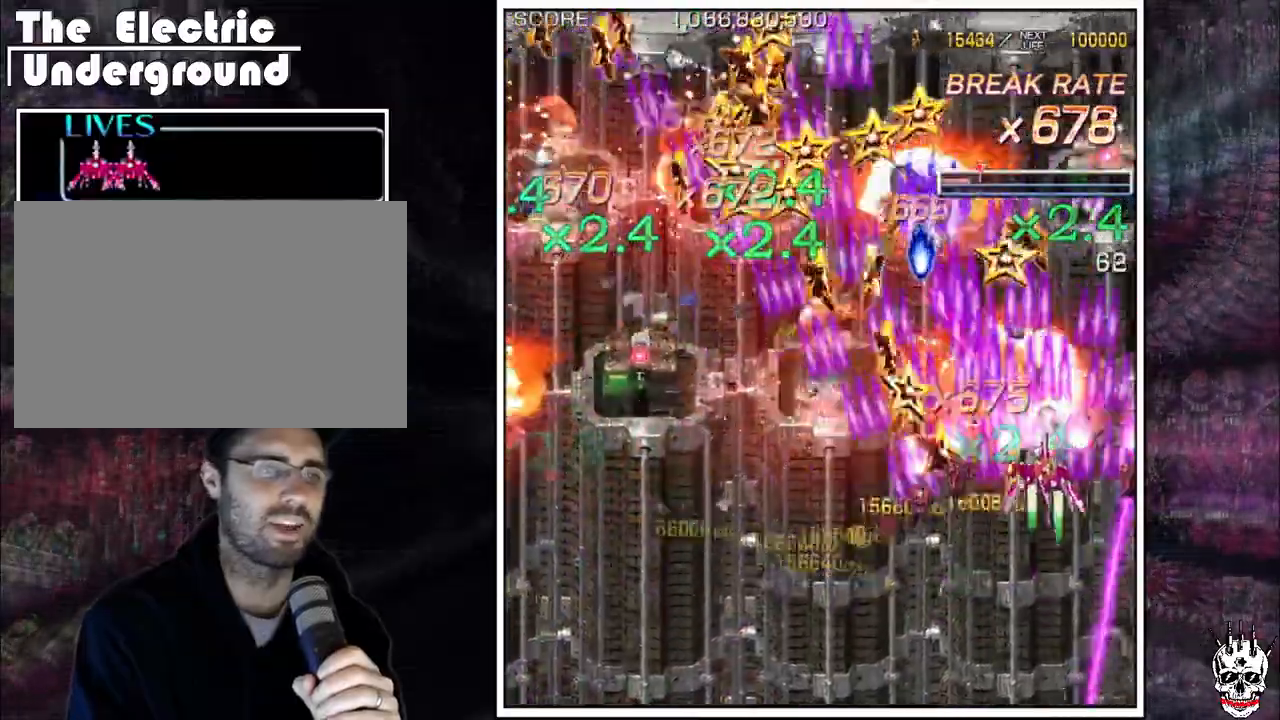
{"dt_ms": 500, "buttons": ["A"], "left_stick": "left"}
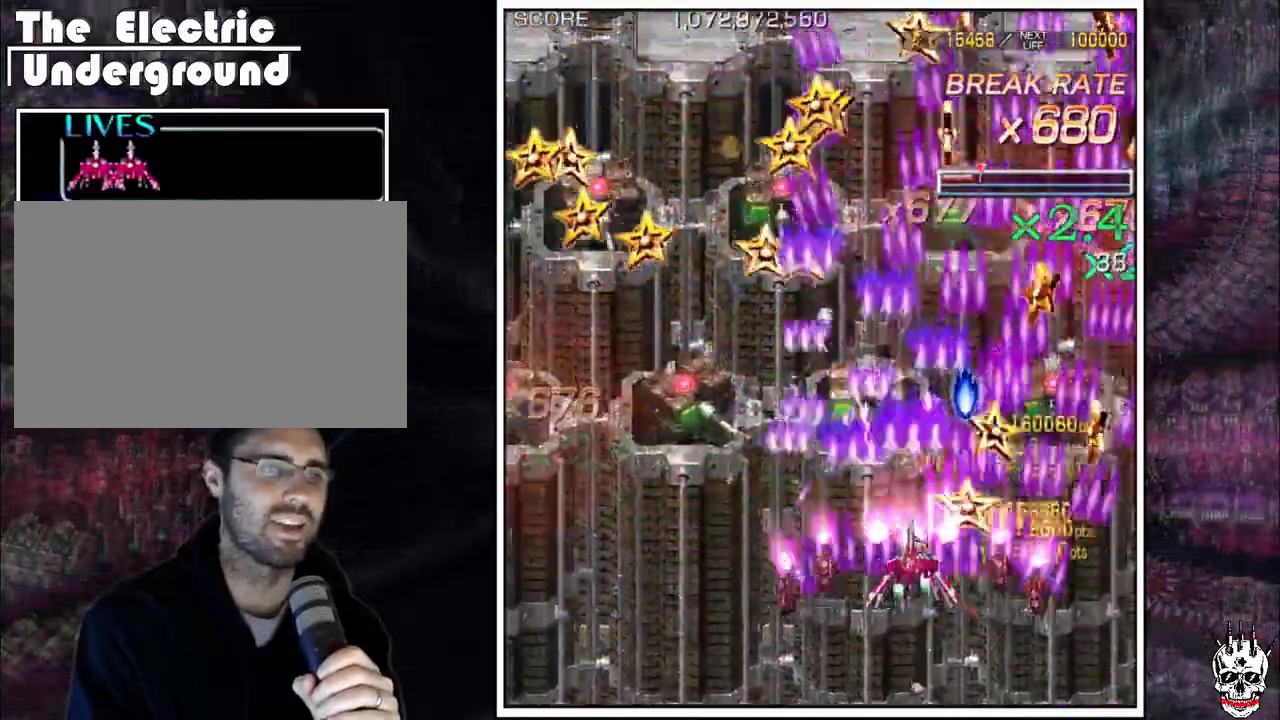
{"dt_ms": 500, "buttons": ["A"], "left_stick": "left", "events": []}
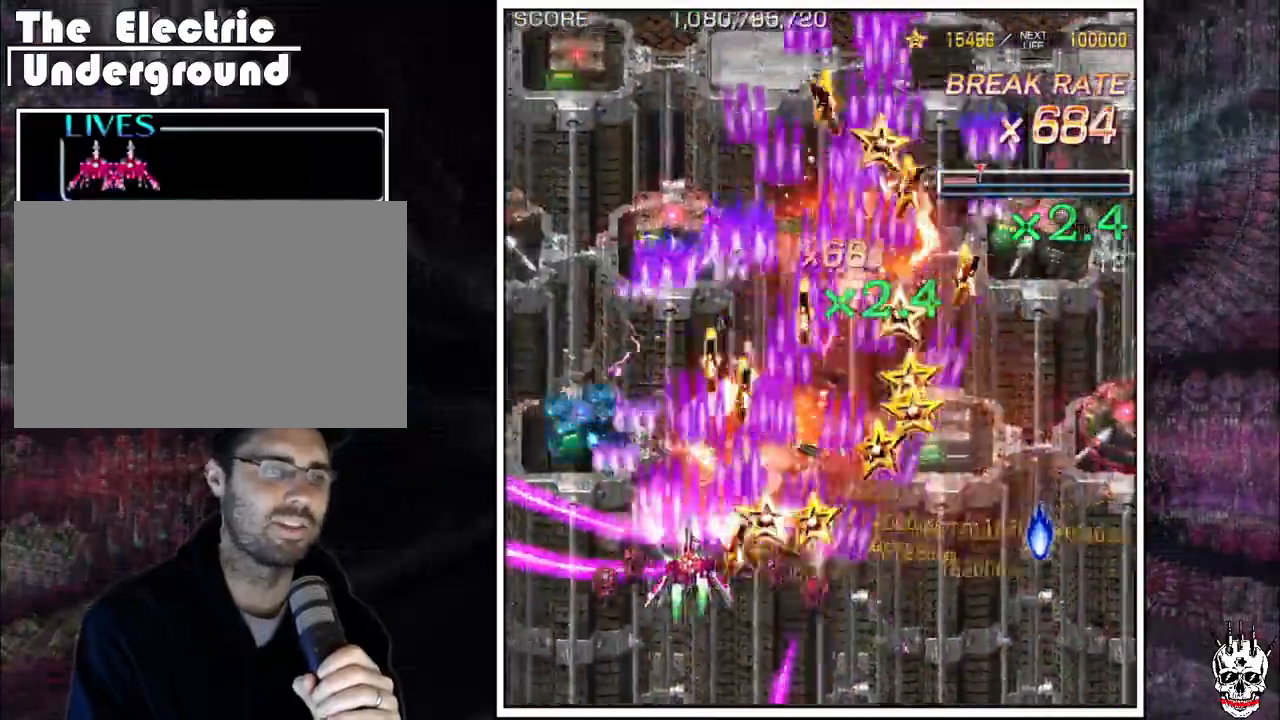
{"dt_ms": 1000, "buttons": ["A"], "left_stick": "right"}
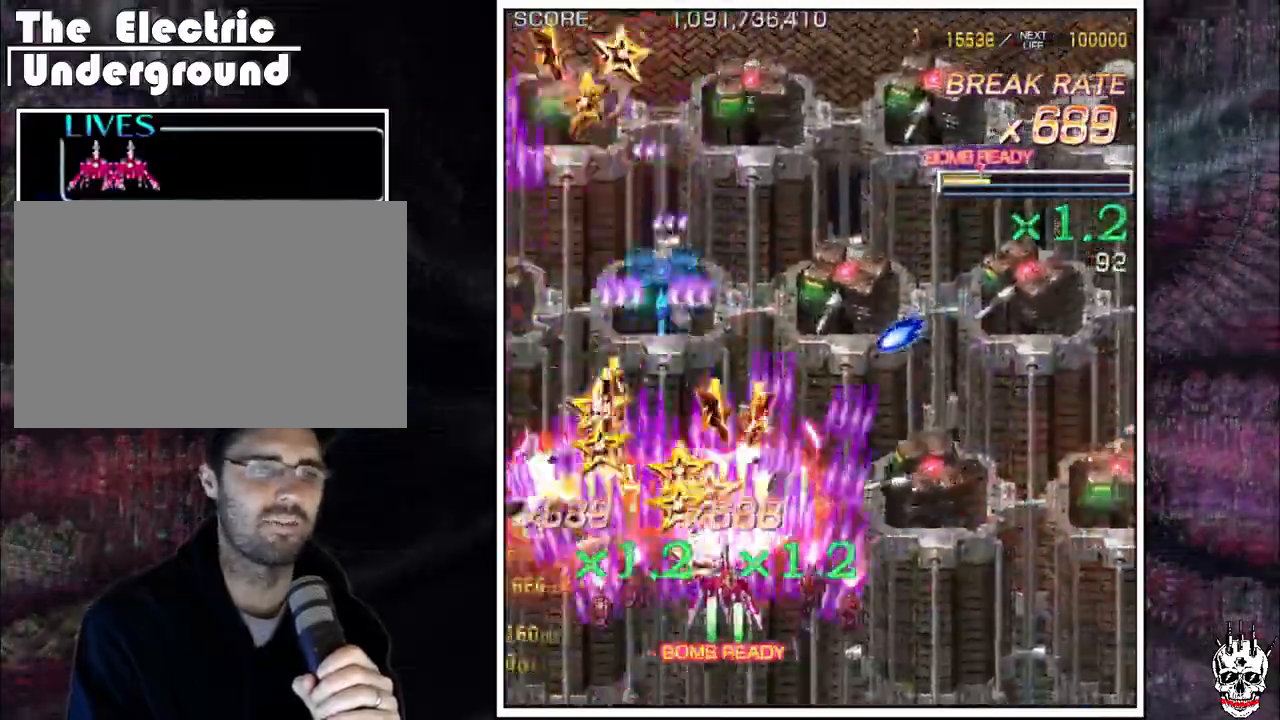
{"dt_ms": 500, "buttons": ["A"], "left_stick": "right", "events": [[250, "left_stick", "up"], [317, "left_stick", "right"]]}
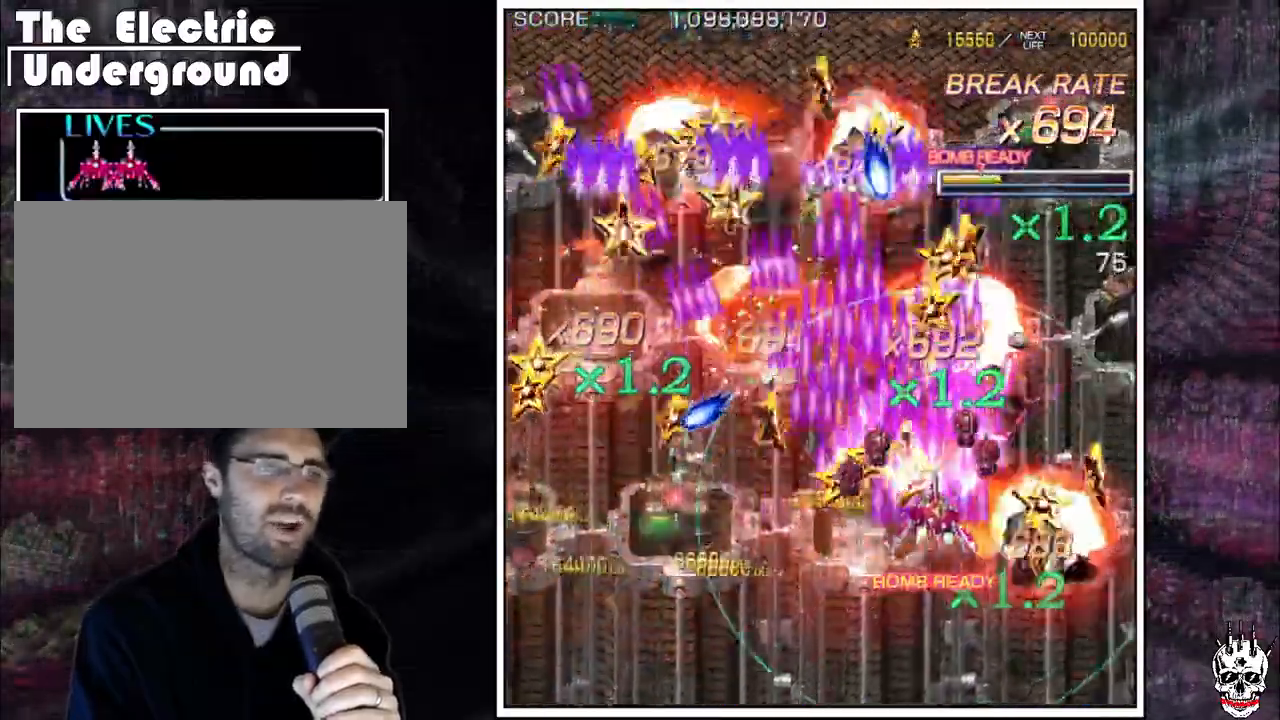
{"dt_ms": 500, "buttons": ["A"], "left_stick": "left"}